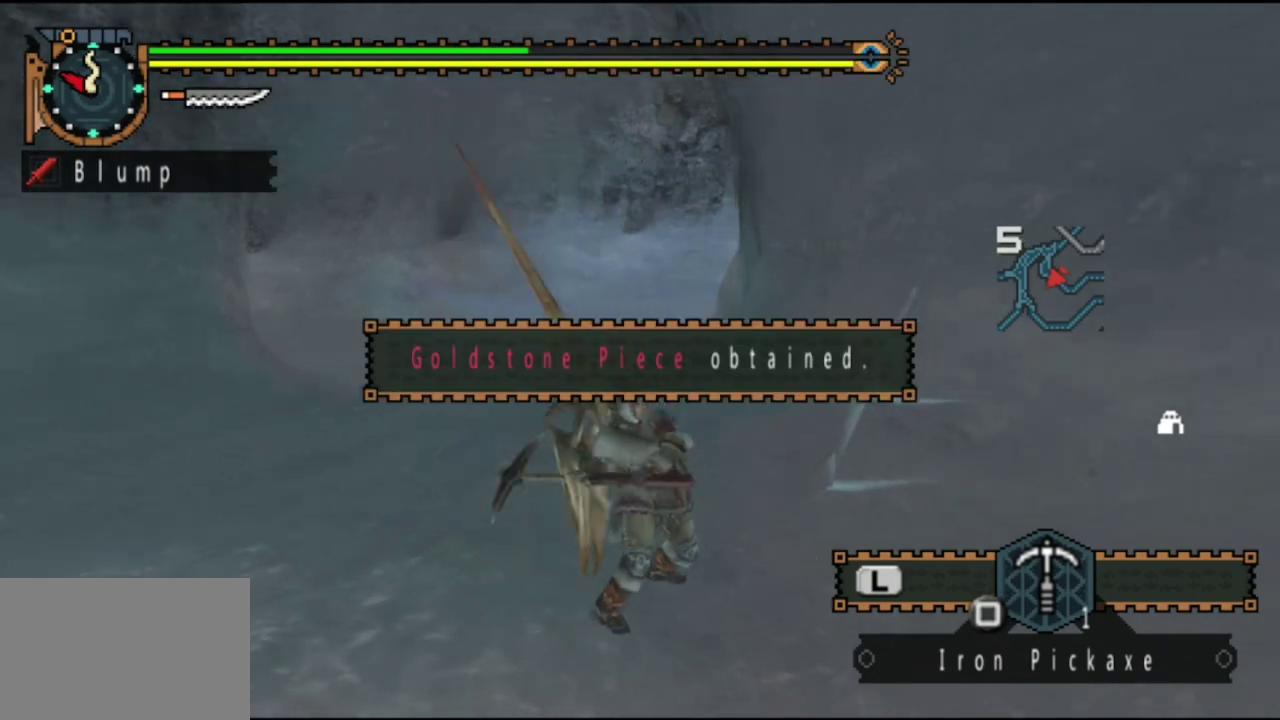
Gameplay with a controller (PlayStation layout); each line is a JSON object with the inputs held at the frame after it (dt_ms = milliseconds from this image to that frame). "events" lists button and stick changes between this image and that frame as [ms after this image, input, new state], when the widget could be followed in between. Not read: L3 R3.
{"dt_ms": 400, "buttons": [], "left_stick": "center", "right_stick": "center", "events": [[117, "SQUARE", "down"], [217, "SQUARE", "up"], [283, "SQUARE", "down"], [383, "SQUARE", "up"]]}
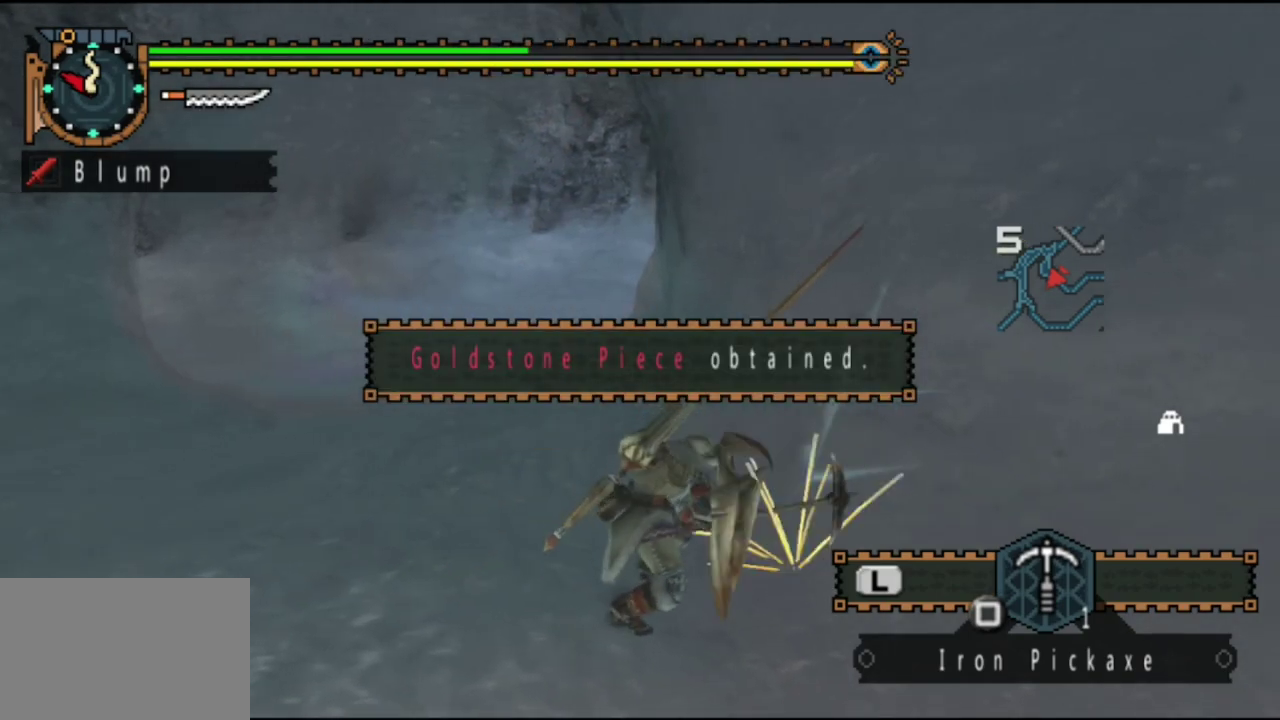
{"dt_ms": 500, "buttons": [], "left_stick": "center", "right_stick": "center", "events": [[217, "right_stick", "left"], [317, "right_stick", "center"]]}
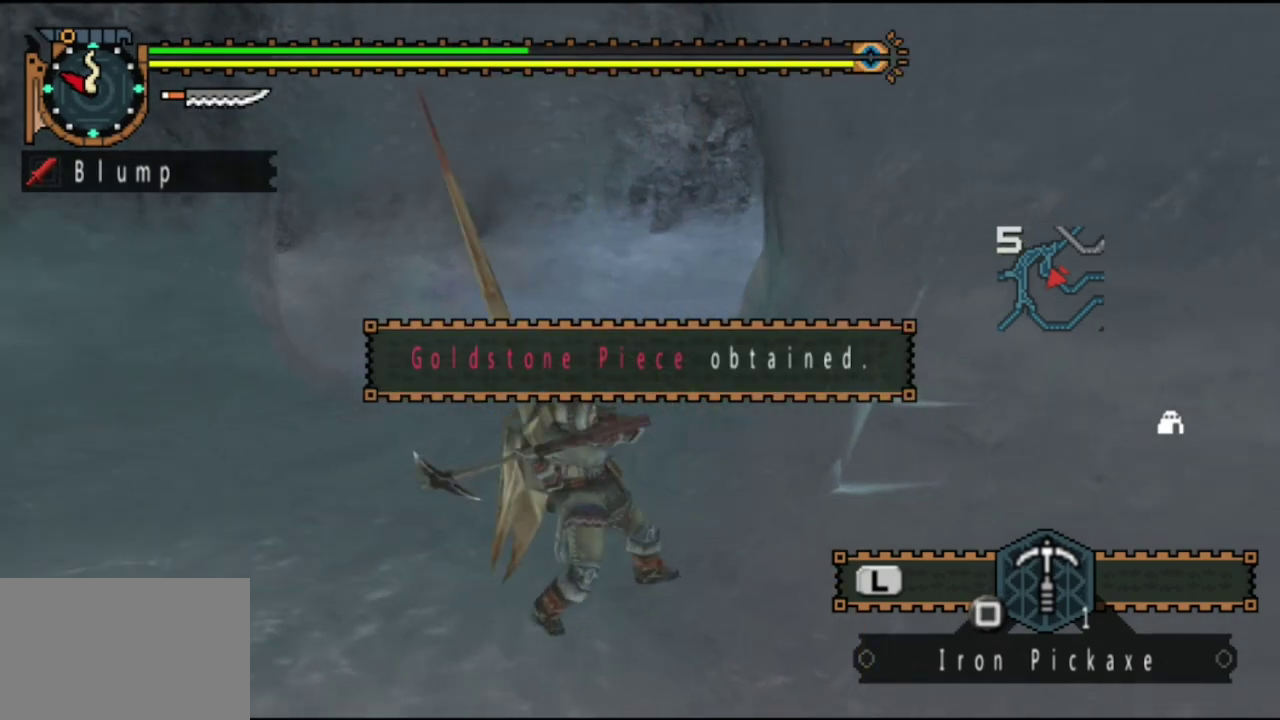
{"dt_ms": 500, "buttons": ["SQUARE"], "left_stick": "center", "right_stick": "center", "events": [[17, "SQUARE", "down"], [117, "SQUARE", "up"], [183, "SQUARE", "down"], [317, "SQUARE", "up"], [383, "SQUARE", "down"]]}
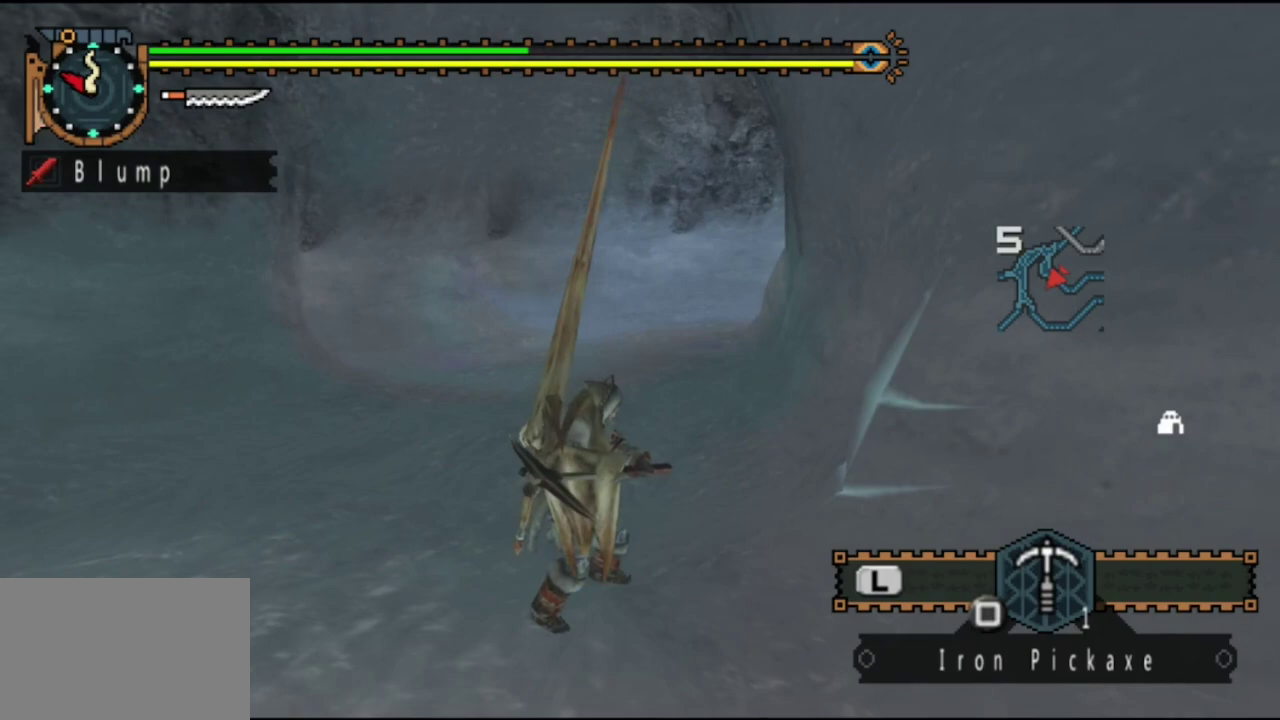
{"dt_ms": 500, "buttons": ["SQUARE"], "left_stick": "center", "right_stick": "center", "events": [[17, "SQUARE", "up"], [83, "SQUARE", "down"], [183, "SQUARE", "up"], [250, "SQUARE", "down"], [383, "SQUARE", "up"], [450, "SQUARE", "down"]]}
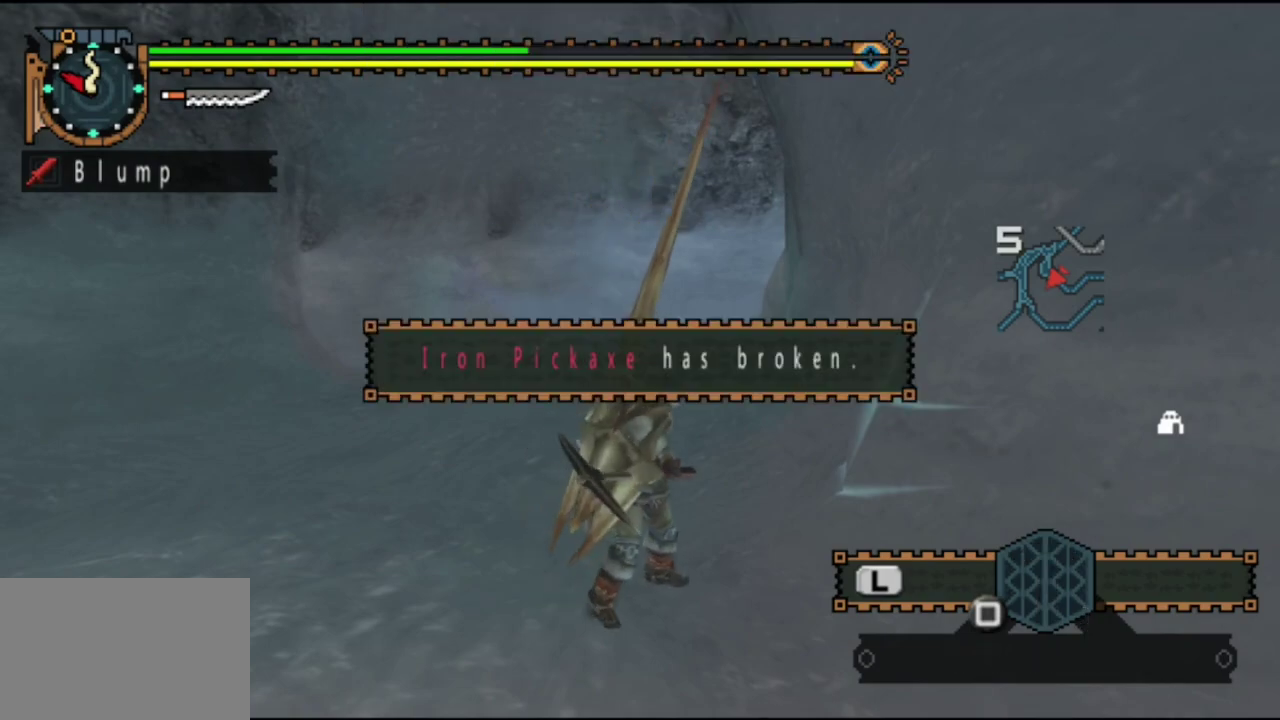
{"dt_ms": 500, "buttons": [], "left_stick": "center", "right_stick": "center", "events": [[33, "SQUARE", "up"]]}
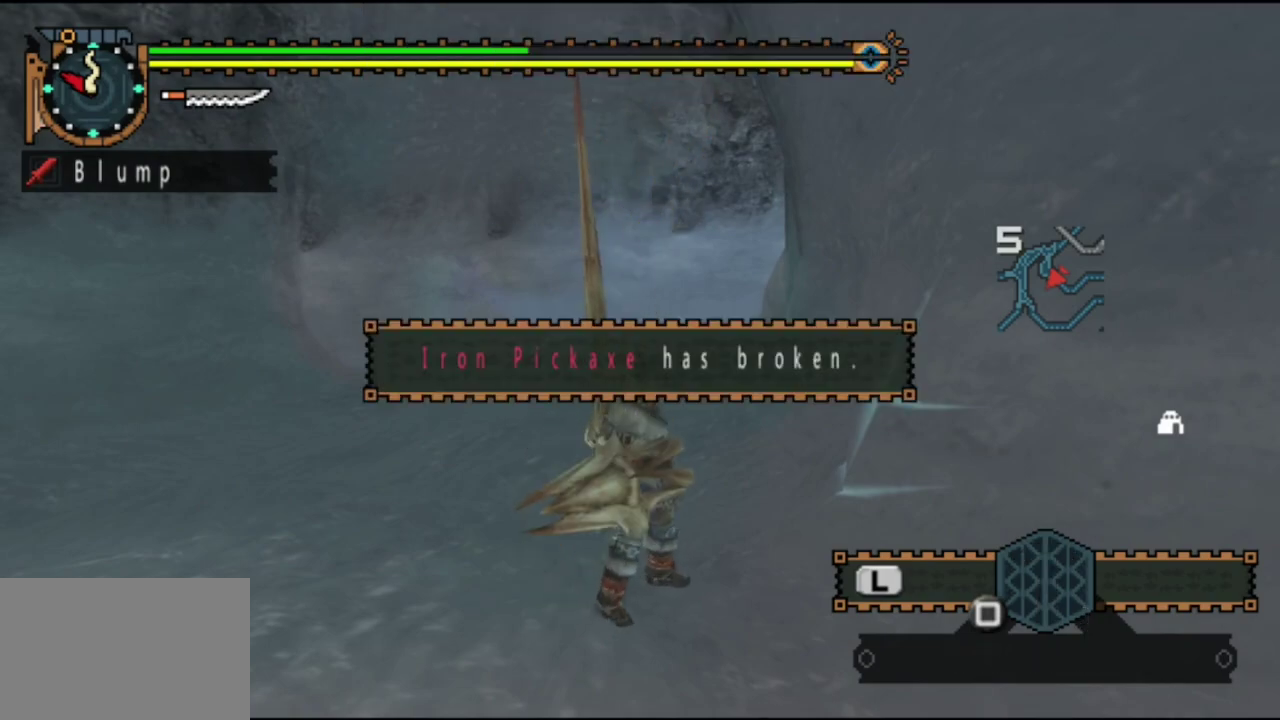
{"dt_ms": 500, "buttons": [], "left_stick": "center", "right_stick": "center", "events": [[267, "right_stick", "right"], [433, "right_stick", "center"]]}
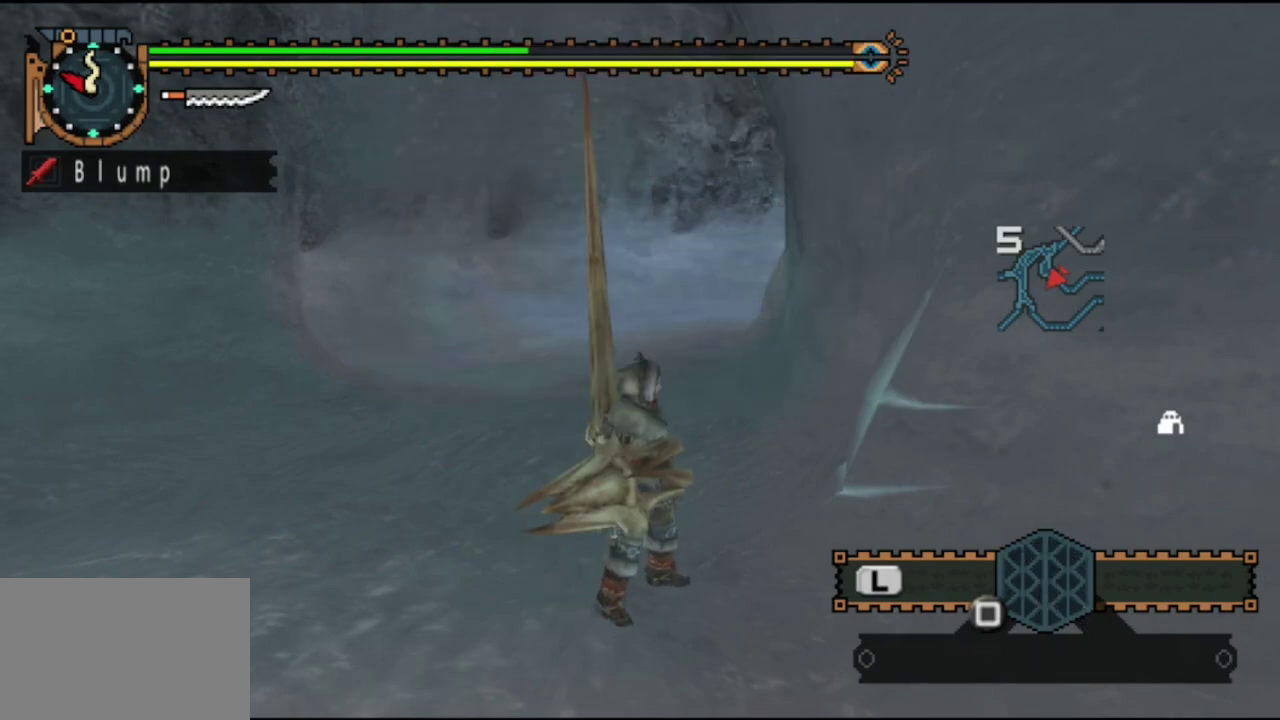
{"dt_ms": 400, "buttons": [], "left_stick": "left", "right_stick": "center", "events": [[233, "left_stick", "left"]]}
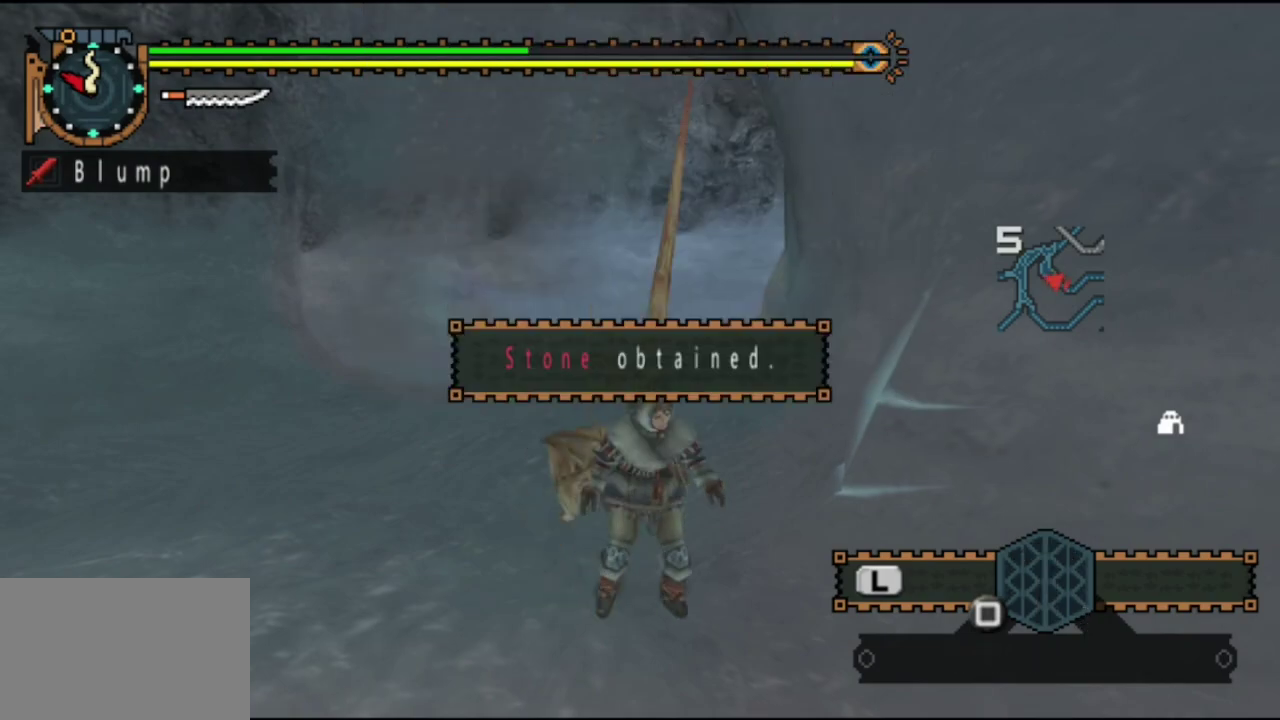
{"dt_ms": 700, "buttons": [], "left_stick": "up-left", "right_stick": "left", "events": [[317, "left_stick", "up-left"], [317, "right_stick", "left"], [517, "right_stick", "center"], [617, "right_stick", "left"]]}
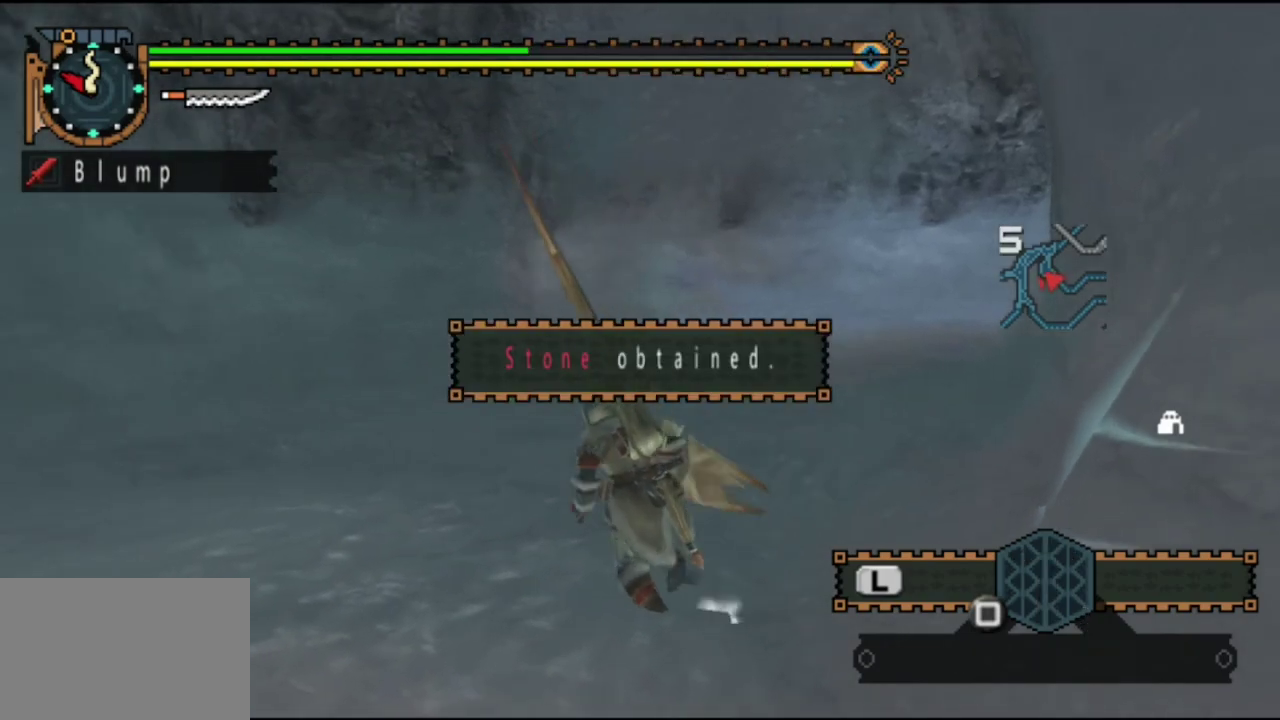
{"dt_ms": 400, "buttons": ["L2"], "left_stick": "up-left", "right_stick": "left", "events": [[50, "L2", "down"]]}
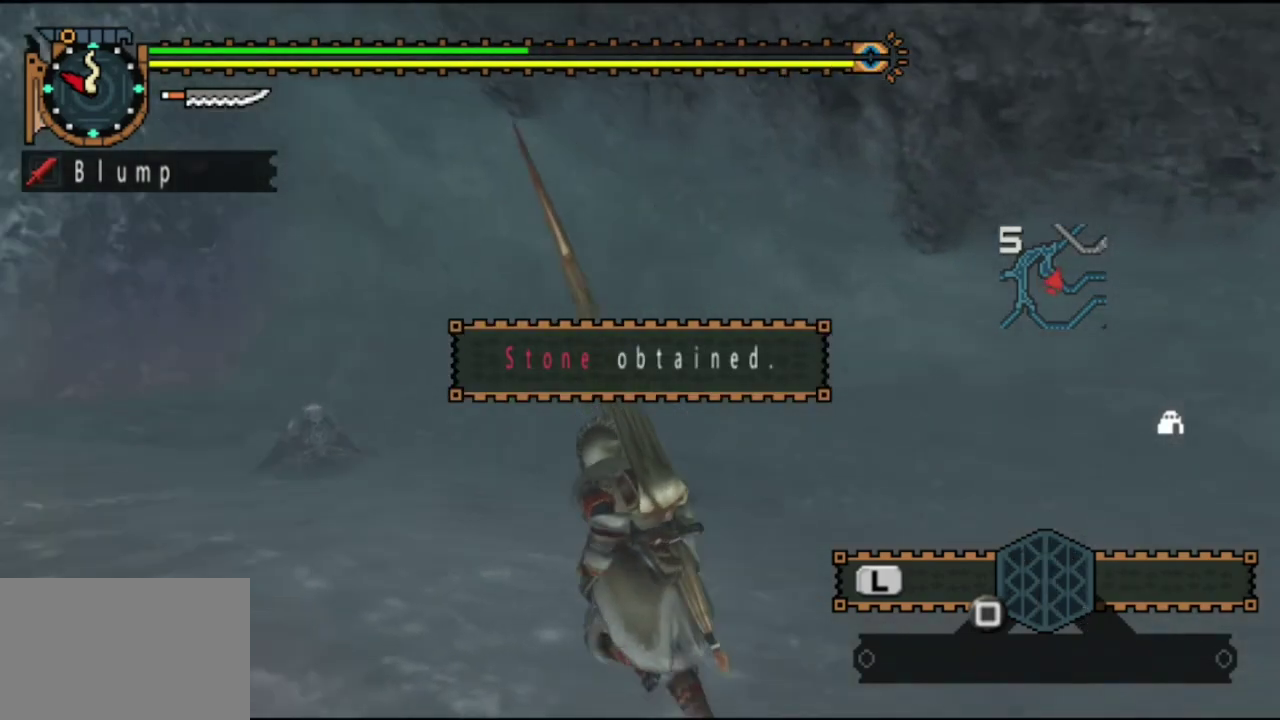
{"dt_ms": 600, "buttons": ["L2"], "left_stick": "up-left", "right_stick": "left", "events": [[100, "right_stick", "center"], [333, "right_stick", "left"]]}
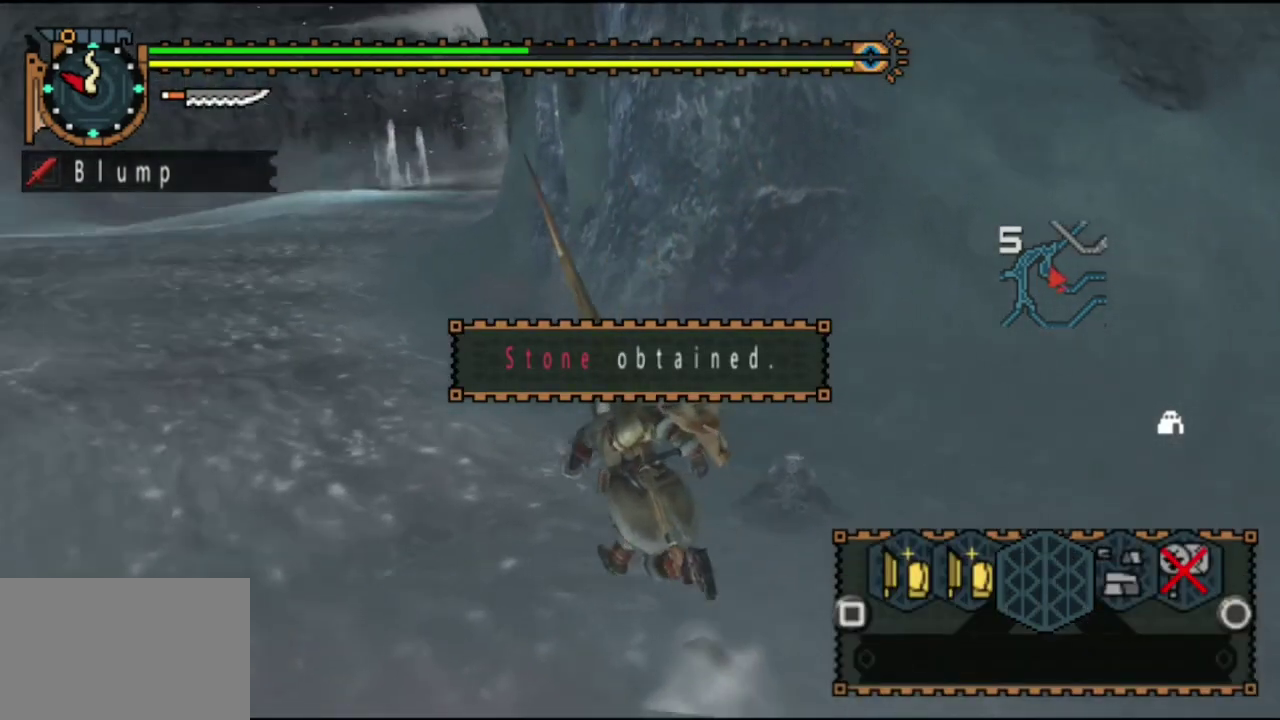
{"dt_ms": 400, "buttons": ["L2"], "left_stick": "up-left", "right_stick": "center", "events": [[33, "right_stick", "center"]]}
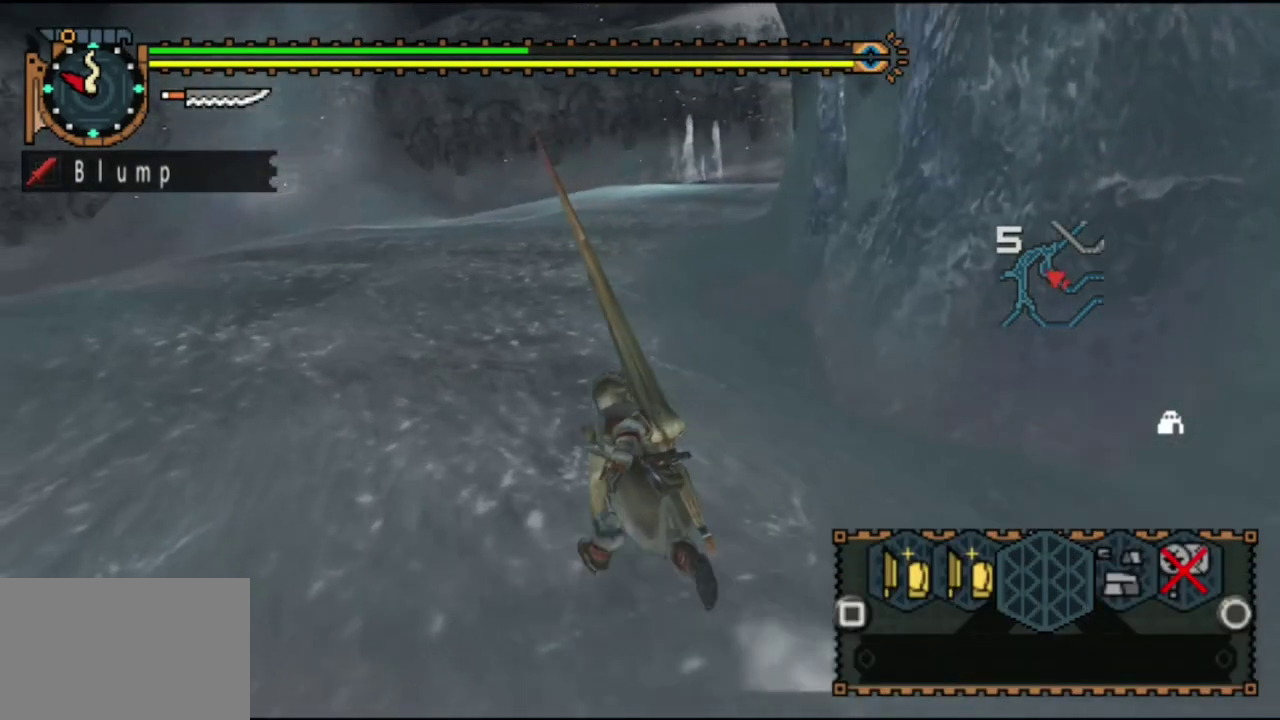
{"dt_ms": 600, "buttons": ["L2"], "left_stick": "up-left", "right_stick": "right", "events": [[433, "right_stick", "right"]]}
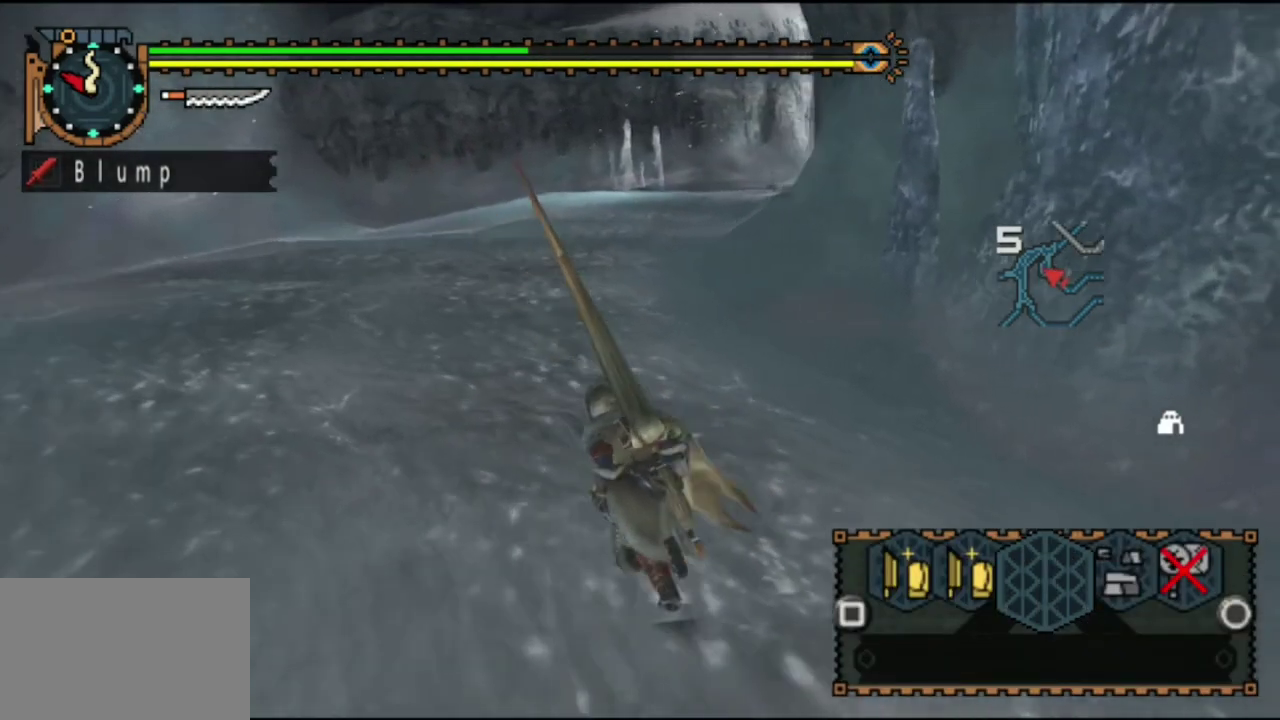
{"dt_ms": 400, "buttons": ["L2"], "left_stick": "up-left", "right_stick": "center", "events": [[33, "right_stick", "center"]]}
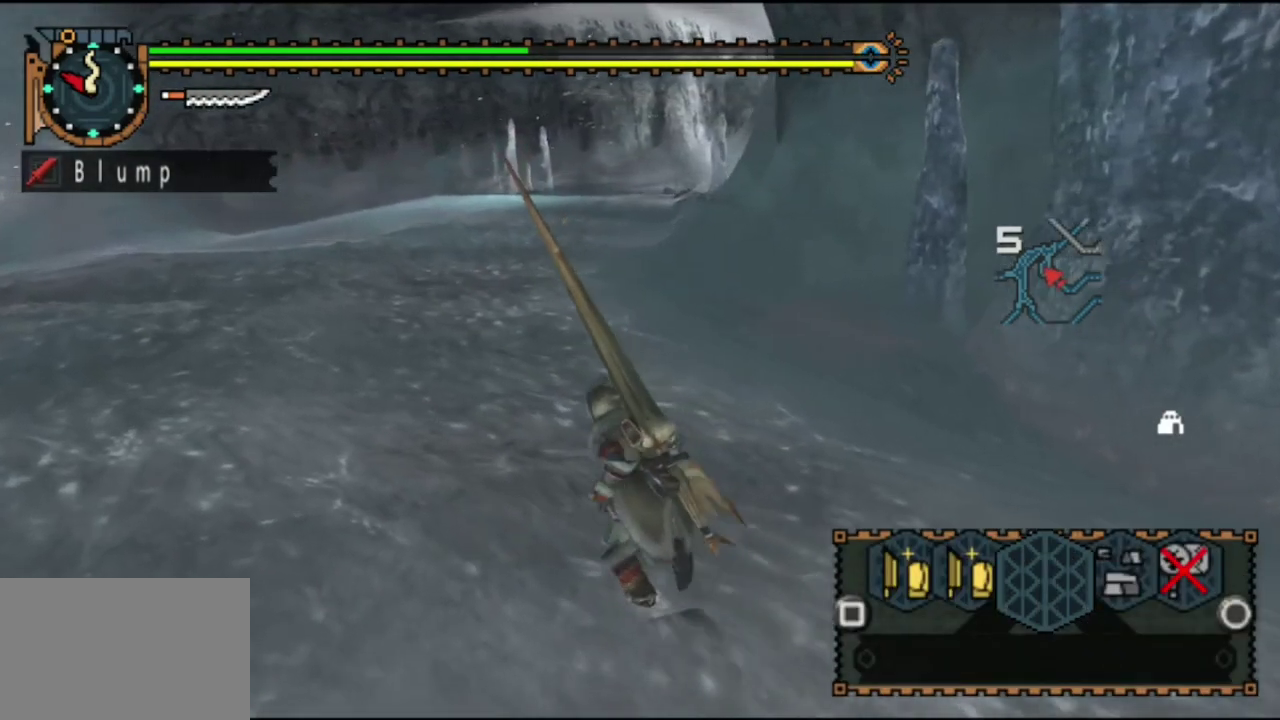
{"dt_ms": 300, "buttons": [], "left_stick": "up-left", "right_stick": "center", "events": [[183, "L2", "up"]]}
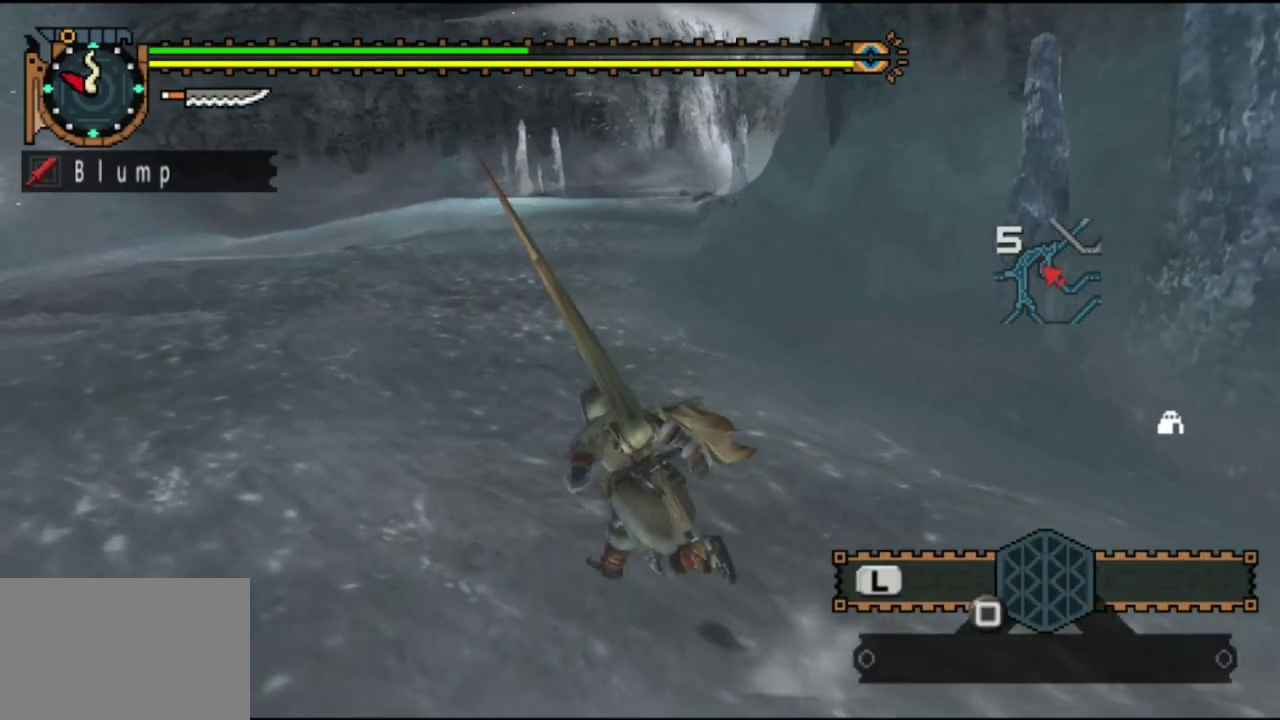
{"dt_ms": 500, "buttons": [], "left_stick": "up-left", "right_stick": "center", "events": []}
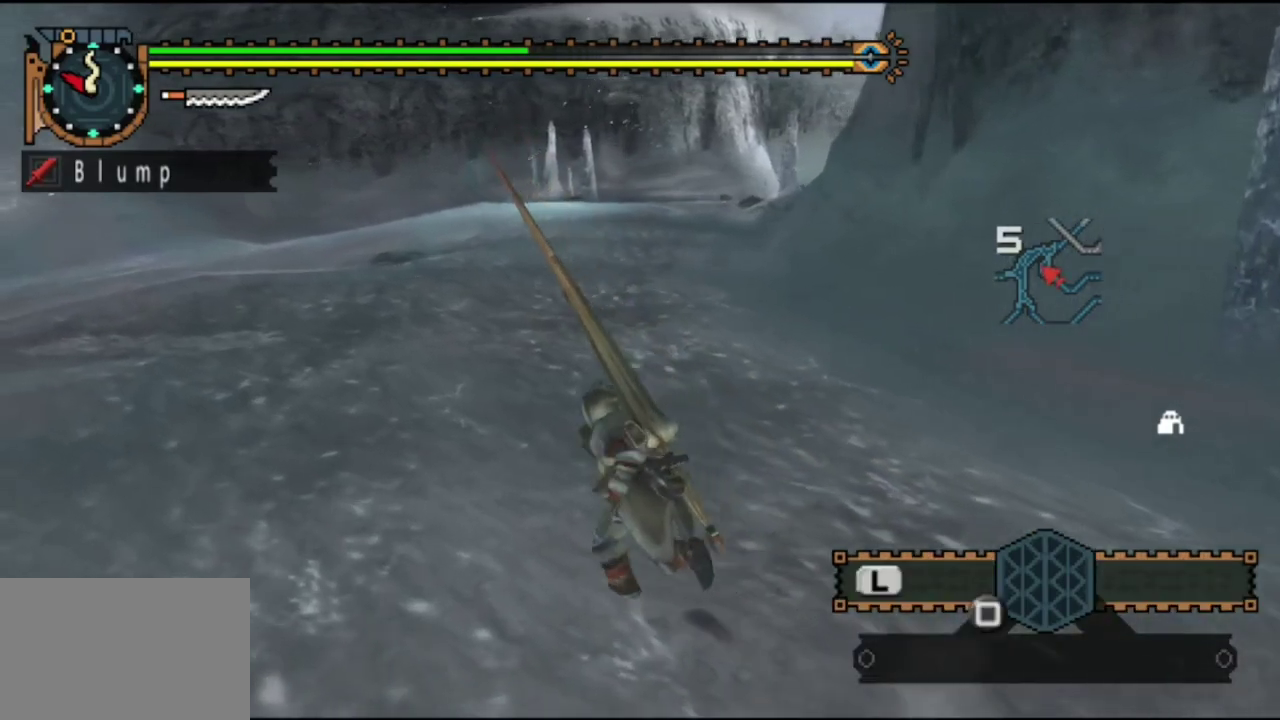
{"dt_ms": 600, "buttons": [], "left_stick": "up-left", "right_stick": "right", "events": [[500, "right_stick", "right"]]}
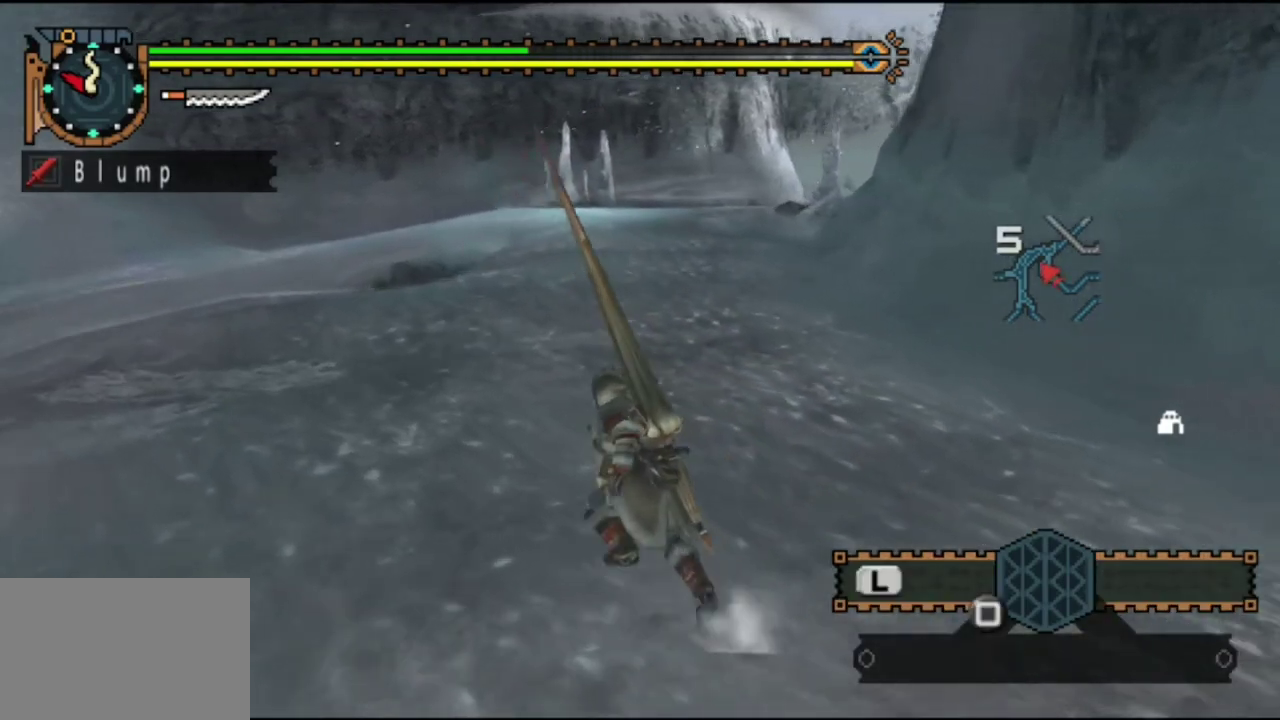
{"dt_ms": 800, "buttons": [], "left_stick": "up-left", "right_stick": "right", "events": [[67, "right_stick", "center"], [667, "right_stick", "right"]]}
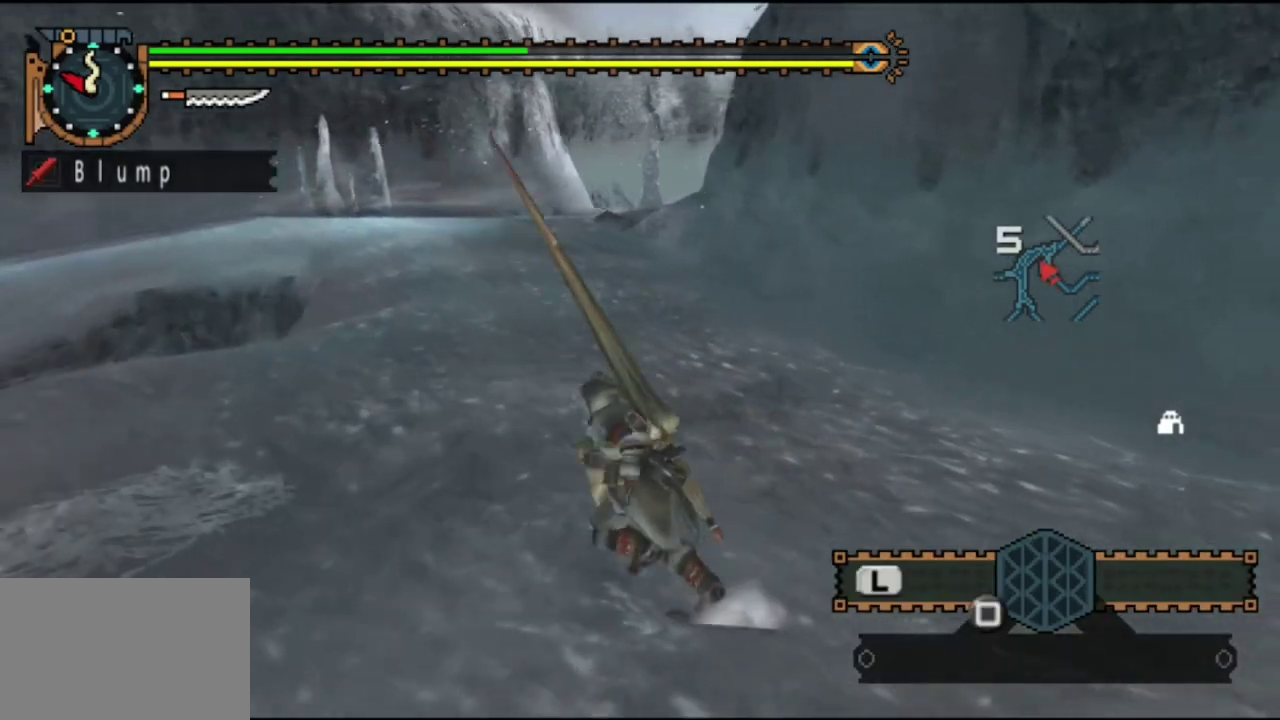
{"dt_ms": 400, "buttons": [], "left_stick": "down-right", "right_stick": "right", "events": [[17, "left_stick", "left"], [83, "right_stick", "center"], [217, "left_stick", "down-left"], [283, "left_stick", "down"], [350, "left_stick", "down-right"], [350, "right_stick", "right"]]}
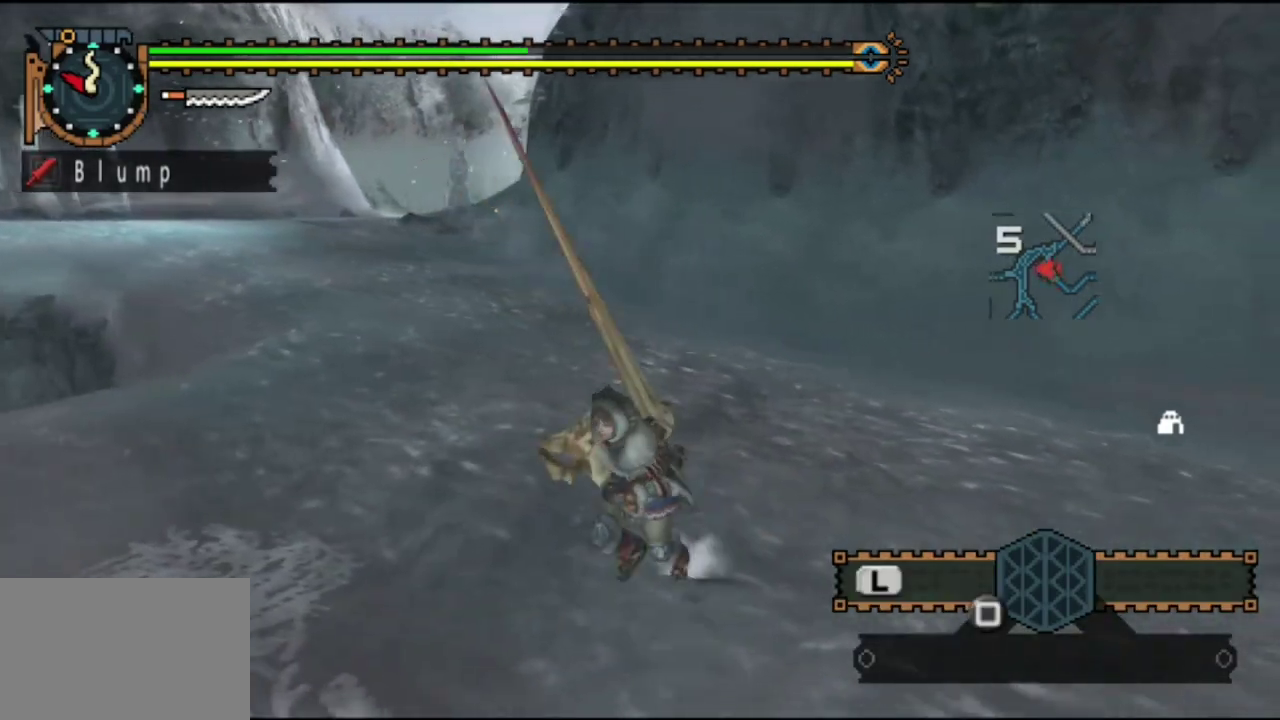
{"dt_ms": 300, "buttons": [], "left_stick": "up-right", "right_stick": "center", "events": [[117, "left_stick", "right"], [217, "right_stick", "center"], [250, "left_stick", "up-right"]]}
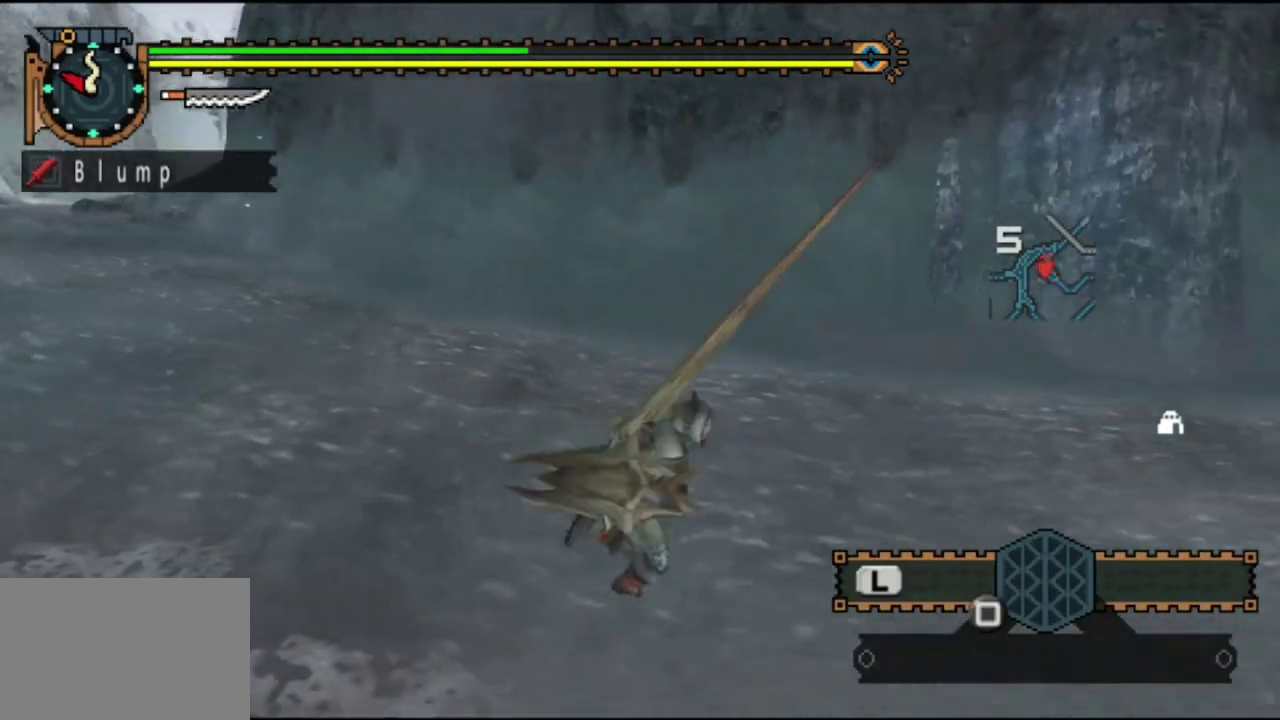
{"dt_ms": 400, "buttons": [], "left_stick": "center", "right_stick": "left", "events": [[17, "left_stick", "up"], [117, "left_stick", "up-left"], [217, "right_stick", "left"], [317, "left_stick", "center"]]}
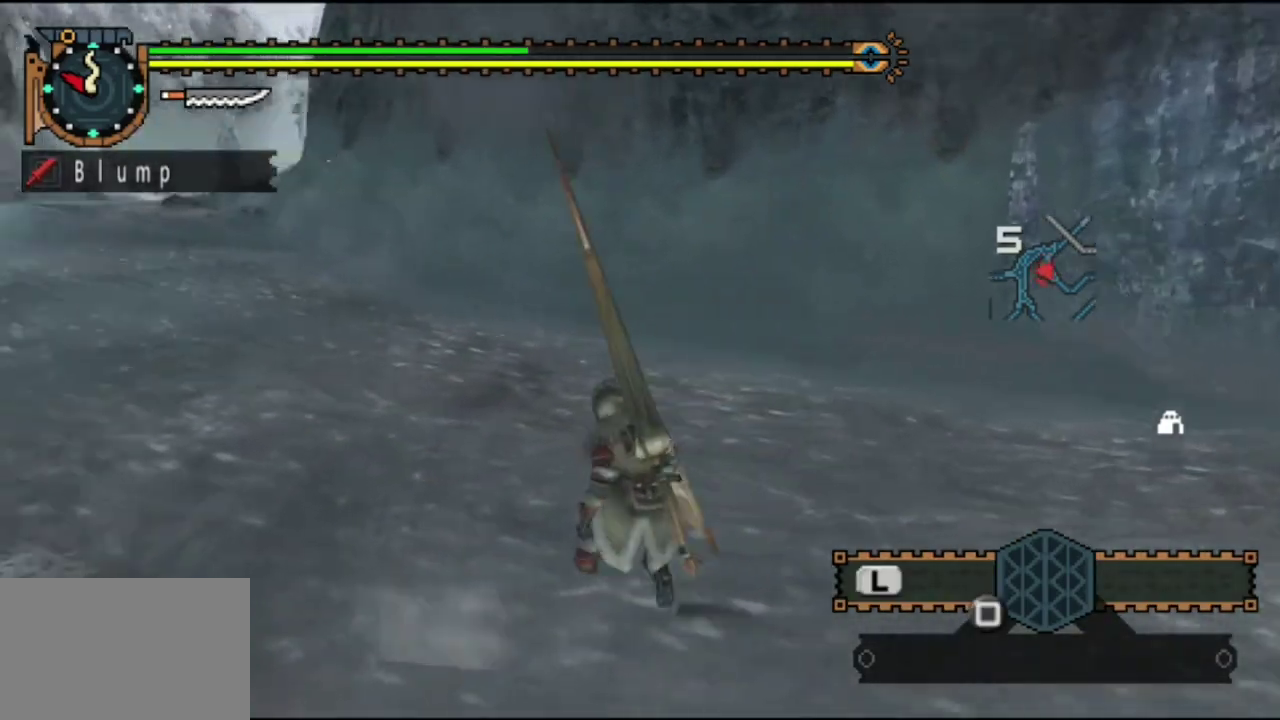
{"dt_ms": 600, "buttons": [], "left_stick": "center", "right_stick": "left", "events": [[17, "right_stick", "center"], [533, "right_stick", "left"]]}
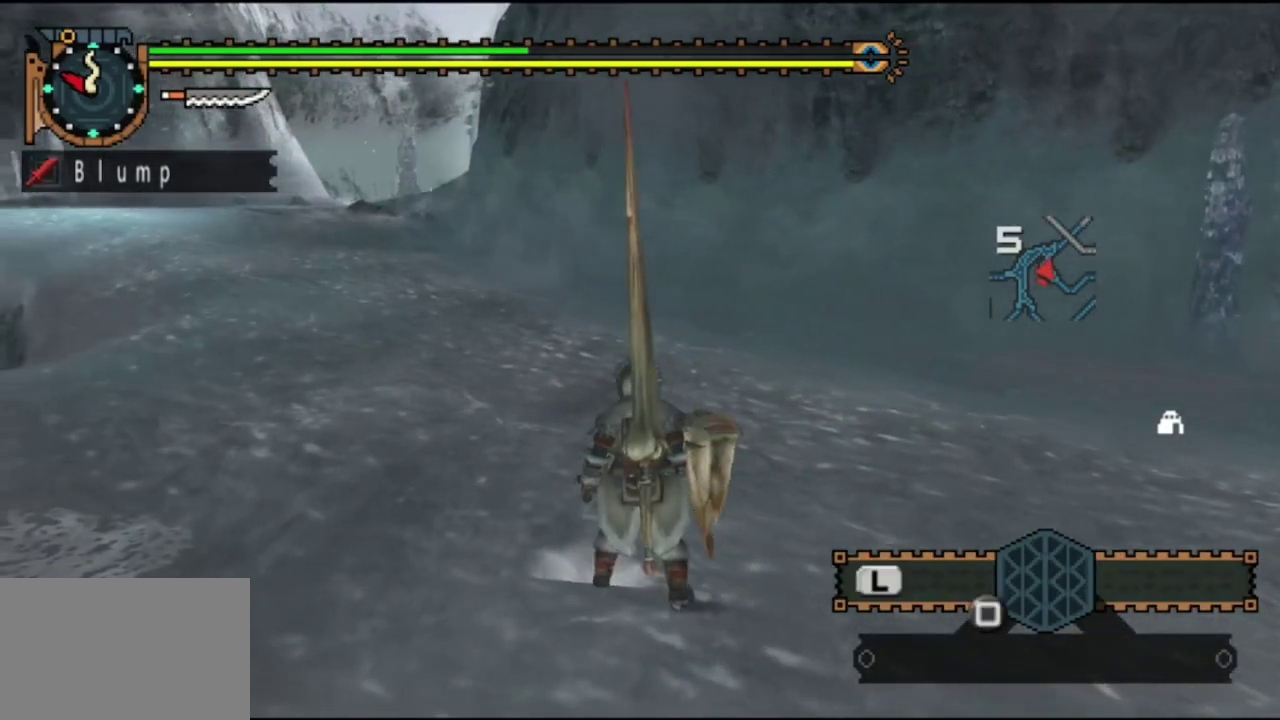
{"dt_ms": 600, "buttons": [], "left_stick": "center", "right_stick": "center", "events": [[67, "right_stick", "center"]]}